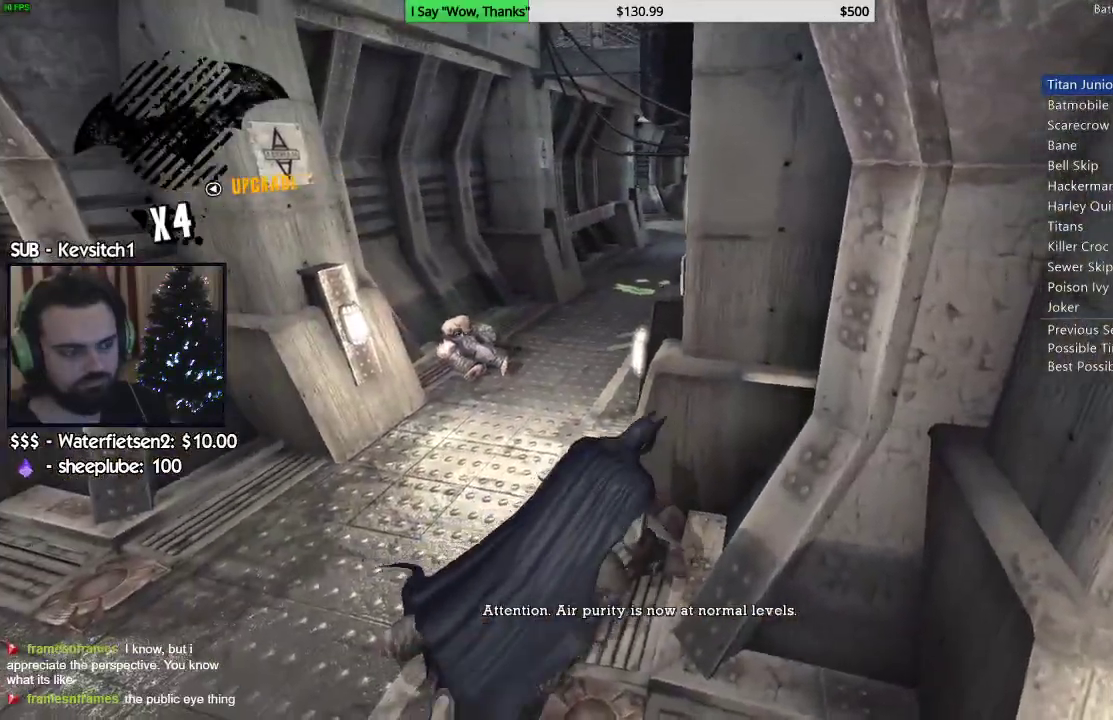
Gameplay with a controller (PlayStation layout); each line is a JSON object with the inputs held at the frame after it. "events" lists button and stick changes between this image and that frame as [ms after this image, input, new state], when the widget could be followed in between.
{"buttons": ["R2"], "left_stick": "up-left", "right_stick": "left", "events": [[100, "left_stick", "down-left"], [233, "left_stick", "left"], [450, "left_stick", "up-left"]]}
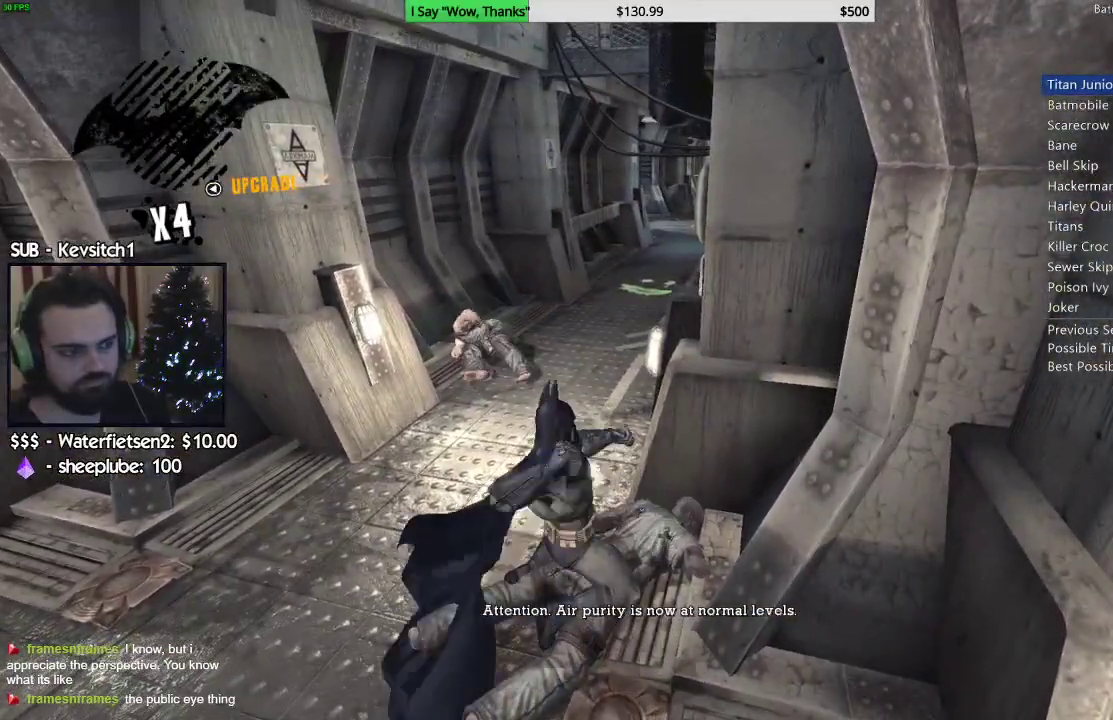
{"buttons": [], "left_stick": "up-left", "right_stick": "left", "events": [[383, "R2", "up"]]}
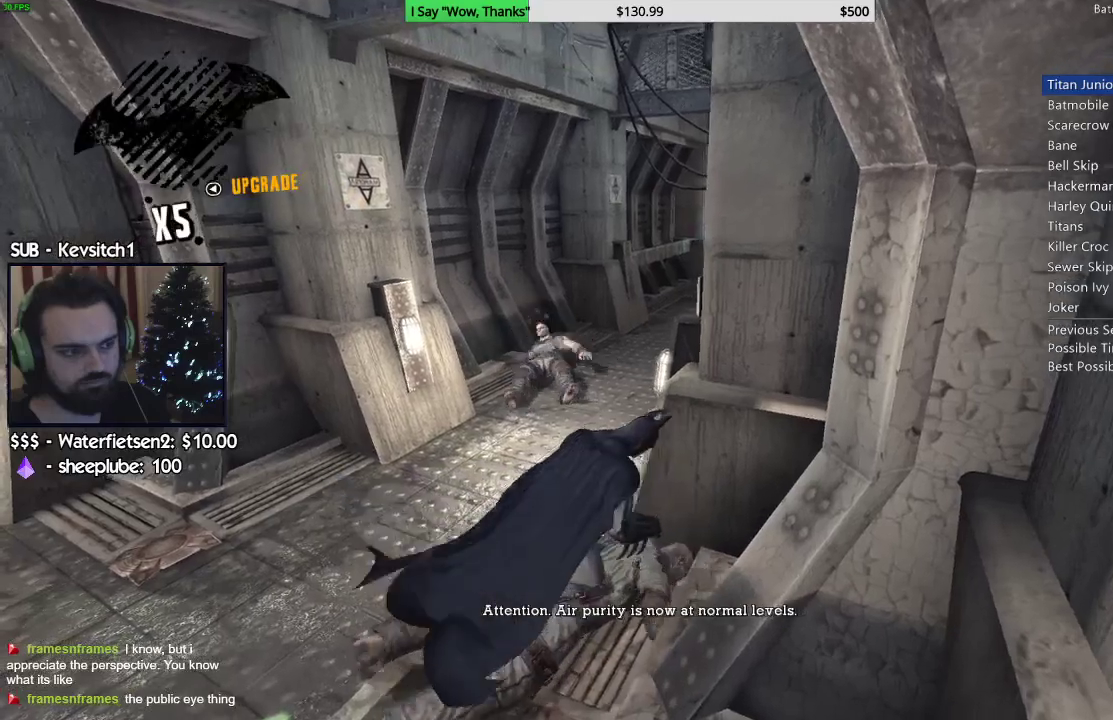
{"buttons": [], "left_stick": "up", "right_stick": "center", "events": [[33, "SQUARE", "down"], [250, "SQUARE", "up"], [250, "right_stick", "center"], [500, "left_stick", "up"]]}
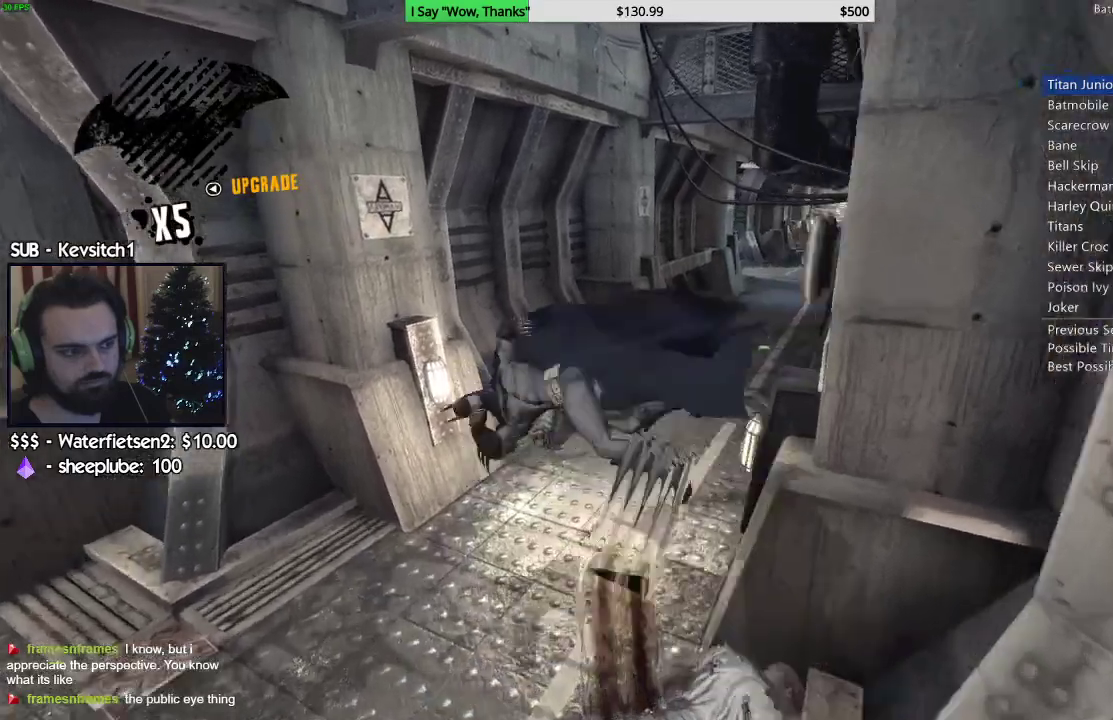
{"buttons": [], "left_stick": "up", "right_stick": "center", "events": [[317, "CROSS", "down"], [450, "CROSS", "up"]]}